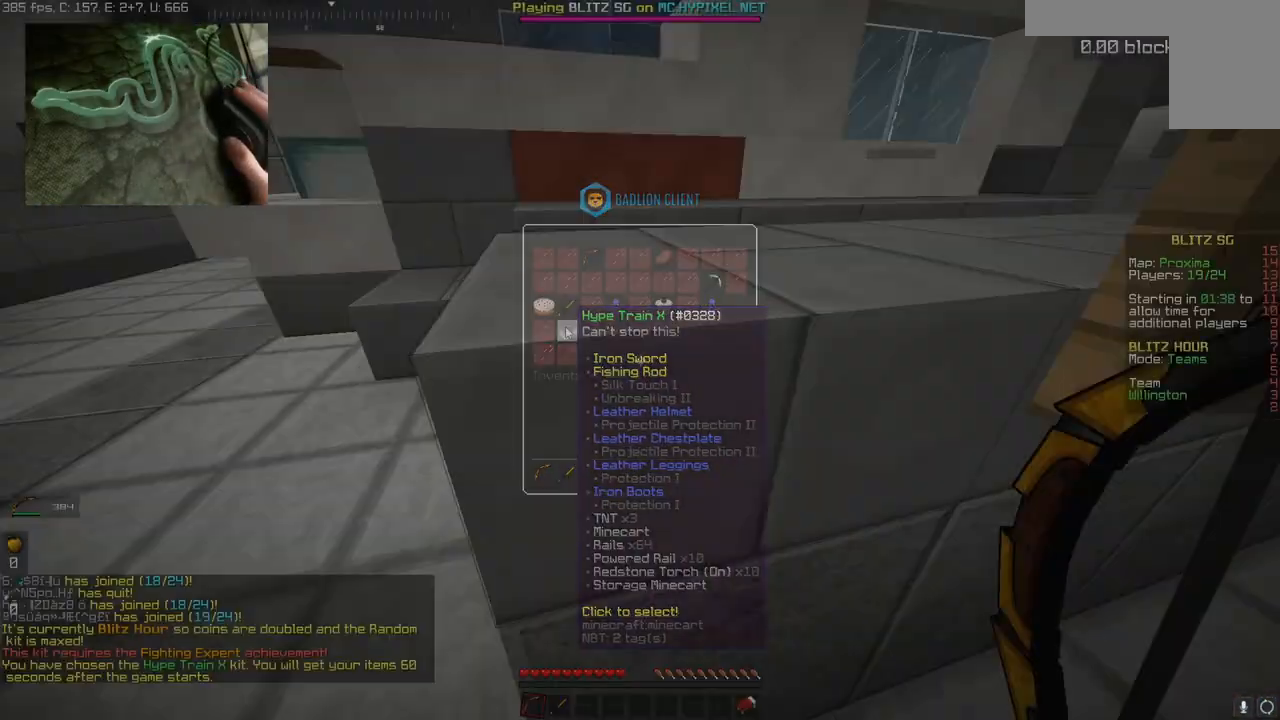
Gameplay with keyboard and mouse; each line is a JSON object with the keys and mouse buttons held at the frame after it. "events" lists presses ("down") and releases ("up") of "a", "d", "s", "space", "w", "mouse_left" and "mouse_right" between this image and that frame as [ms after this image, input, new state], when the widget could be followed in between. "mouse_left", "mouse_right" = the "left", "right" buttons of the "mouse" list. No other keys are recorded. Fast repeated clicks can show as one long hold. Mouse movement is not recorded.
{"keys": ["d", "space", "w"], "mouse": [], "events": [[117, "a", "down"], [117, "w", "down"], [434, "a", "up"], [484, "d", "down"], [484, "space", "down"]]}
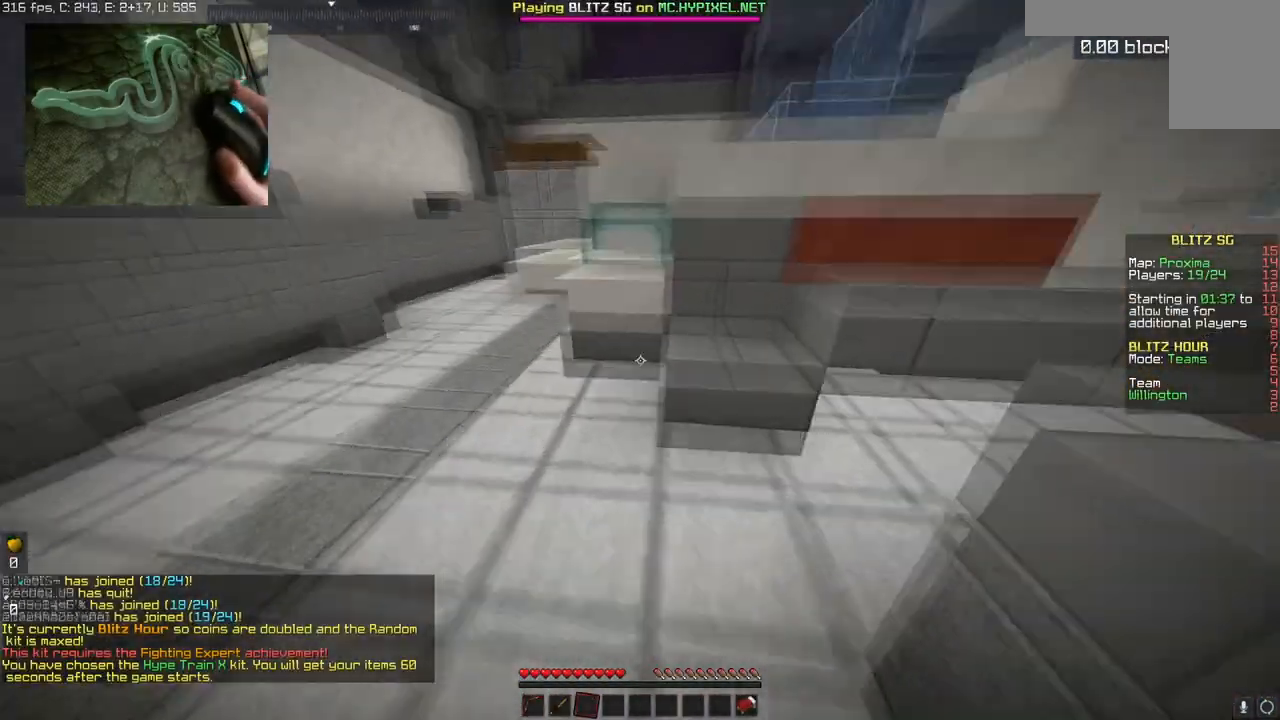
{"keys": ["d", "space", "w"], "mouse": [], "events": [[216, "space", "up"], [233, "d", "up"], [467, "d", "down"], [467, "space", "down"]]}
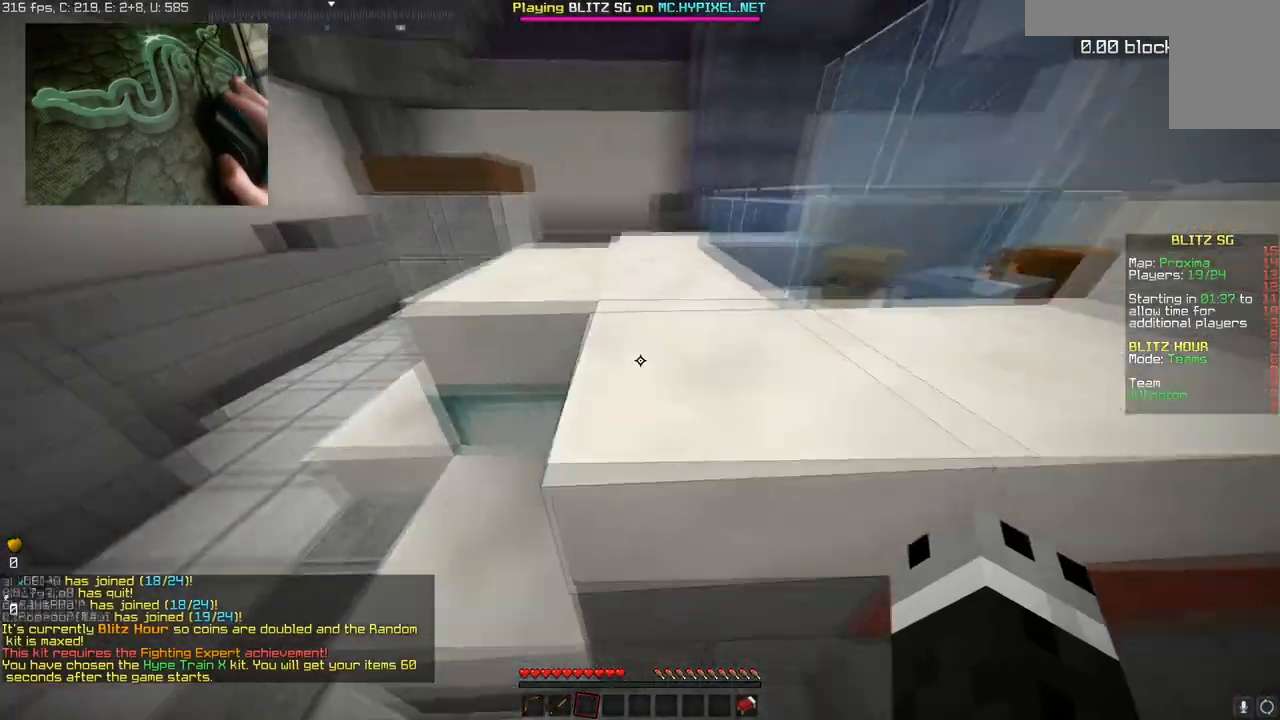
{"keys": ["d", "space", "w"], "mouse": [], "events": [[83, "w", "up"], [117, "space", "up"], [367, "w", "down"], [467, "space", "down"]]}
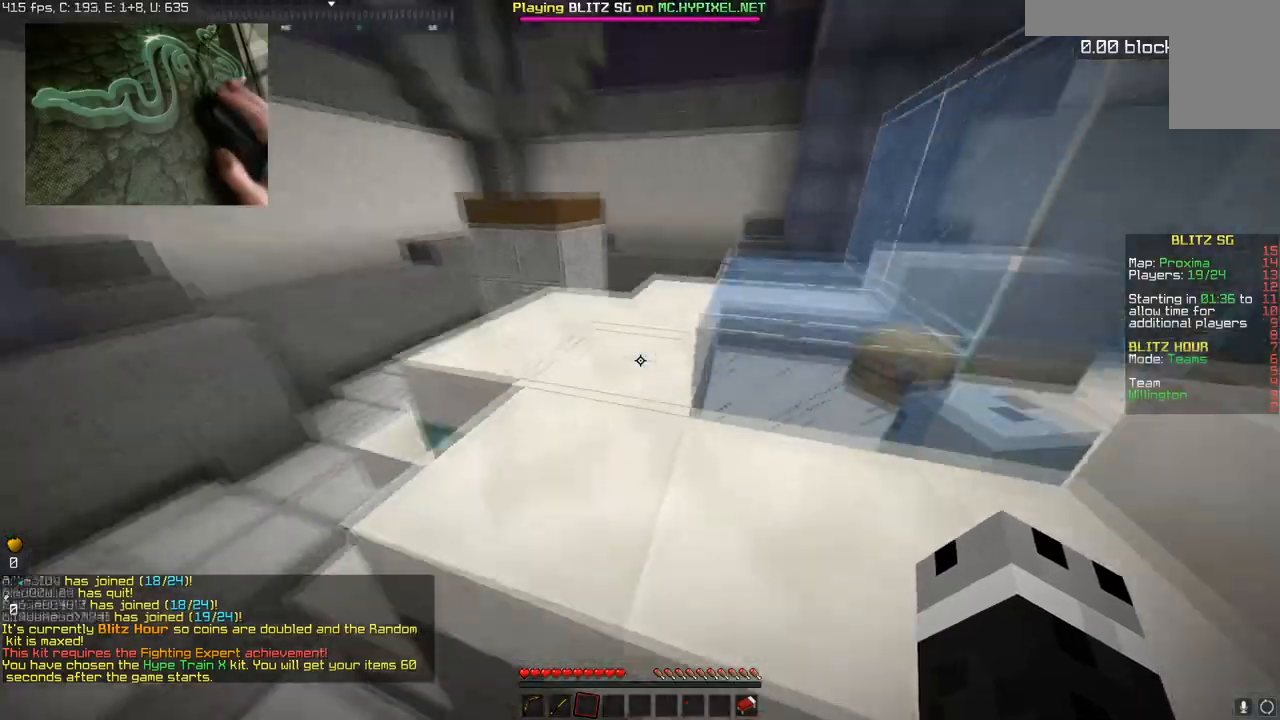
{"keys": ["space", "w"], "mouse": [], "events": [[16, "mouse_left", "down"], [83, "d", "up"], [116, "a", "down"], [183, "space", "up"], [333, "mouse_left", "up"], [417, "space", "down"], [483, "a", "up"]]}
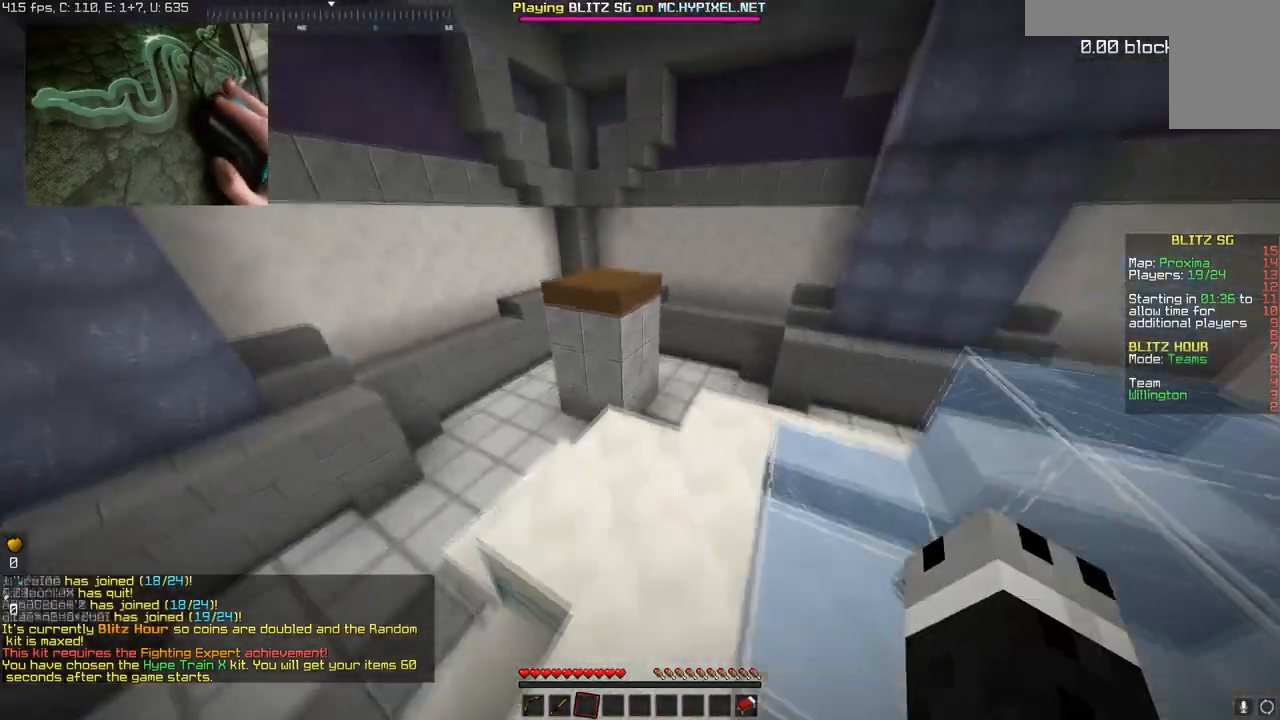
{"keys": ["space", "w"], "mouse": [], "events": [[117, "mouse_left", "down"], [134, "space", "up"], [300, "mouse_left", "up"], [467, "space", "down"]]}
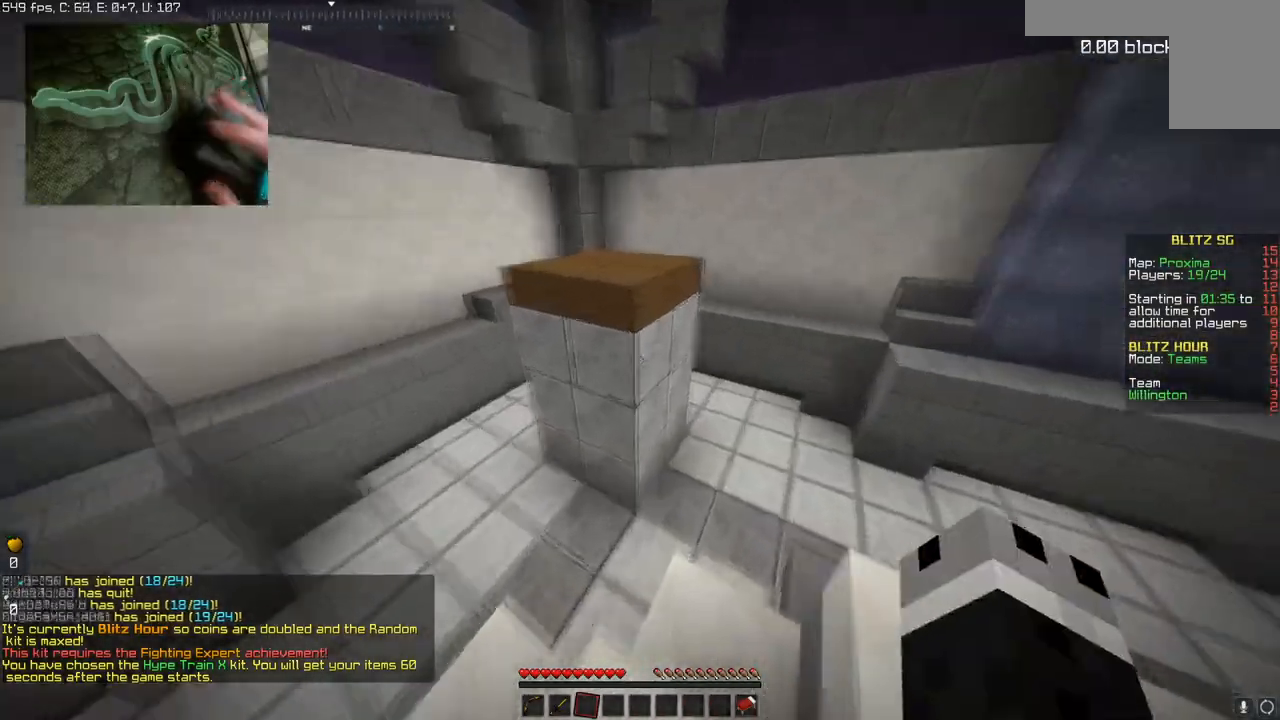
{"keys": ["a", "w"], "mouse": [], "events": [[166, "mouse_left", "down"], [166, "space", "up"], [266, "a", "down"], [333, "mouse_left", "up"]]}
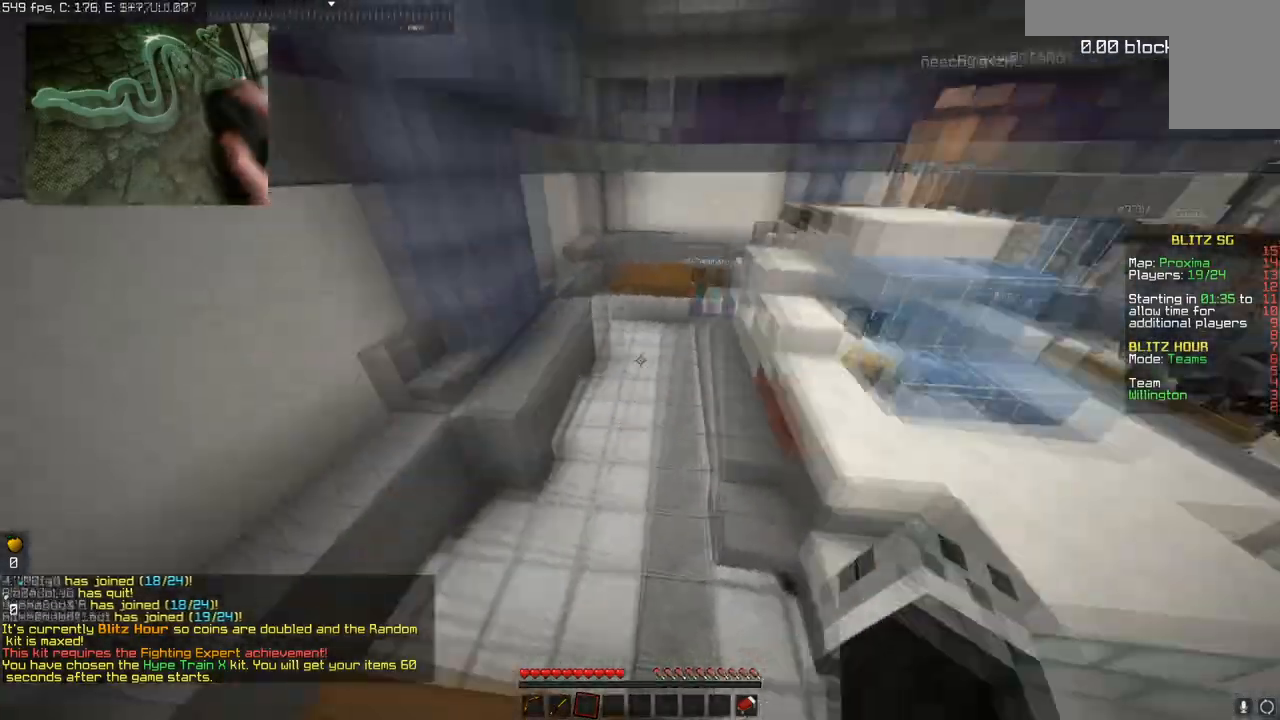
{"keys": ["space", "w"], "mouse": [], "events": [[33, "w", "up"], [117, "d", "down"], [133, "a", "up"], [133, "w", "down"], [367, "space", "down"], [434, "d", "up"]]}
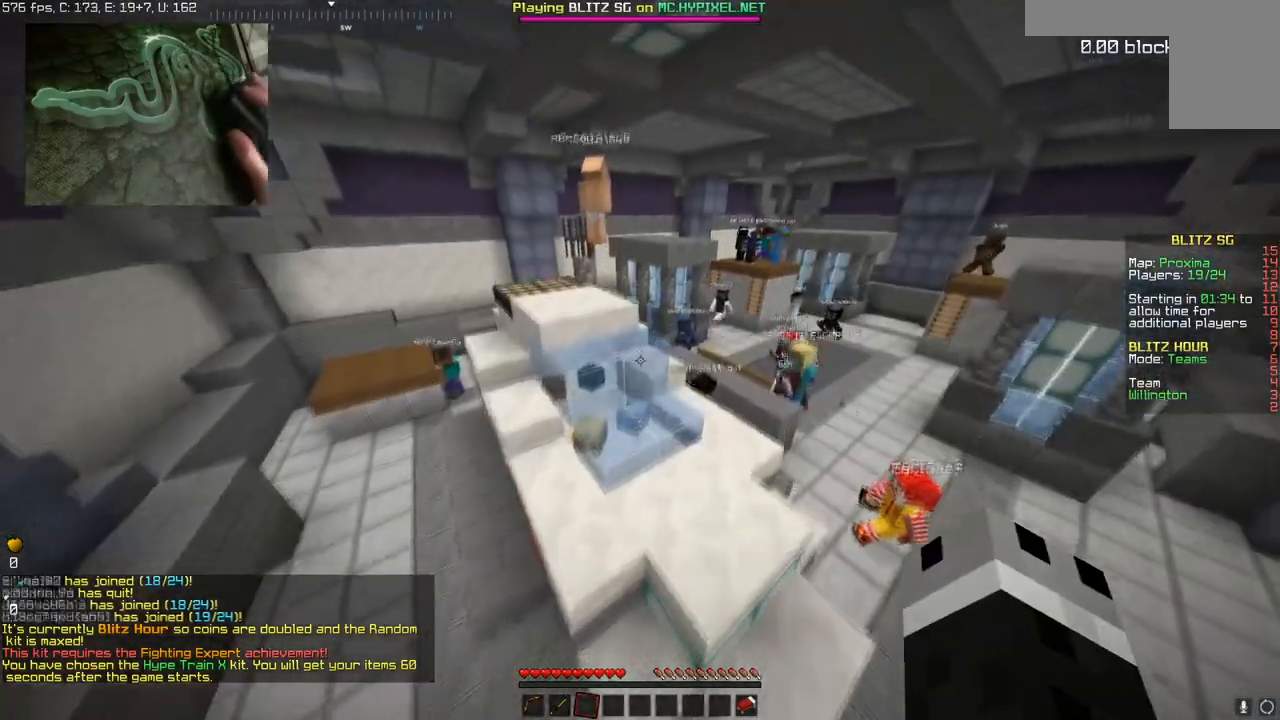
{"keys": ["d", "w"], "mouse": [], "events": [[166, "d", "down"], [183, "space", "up"], [317, "mouse_left", "down"], [383, "d", "up"], [433, "mouse_left", "up"], [467, "d", "down"]]}
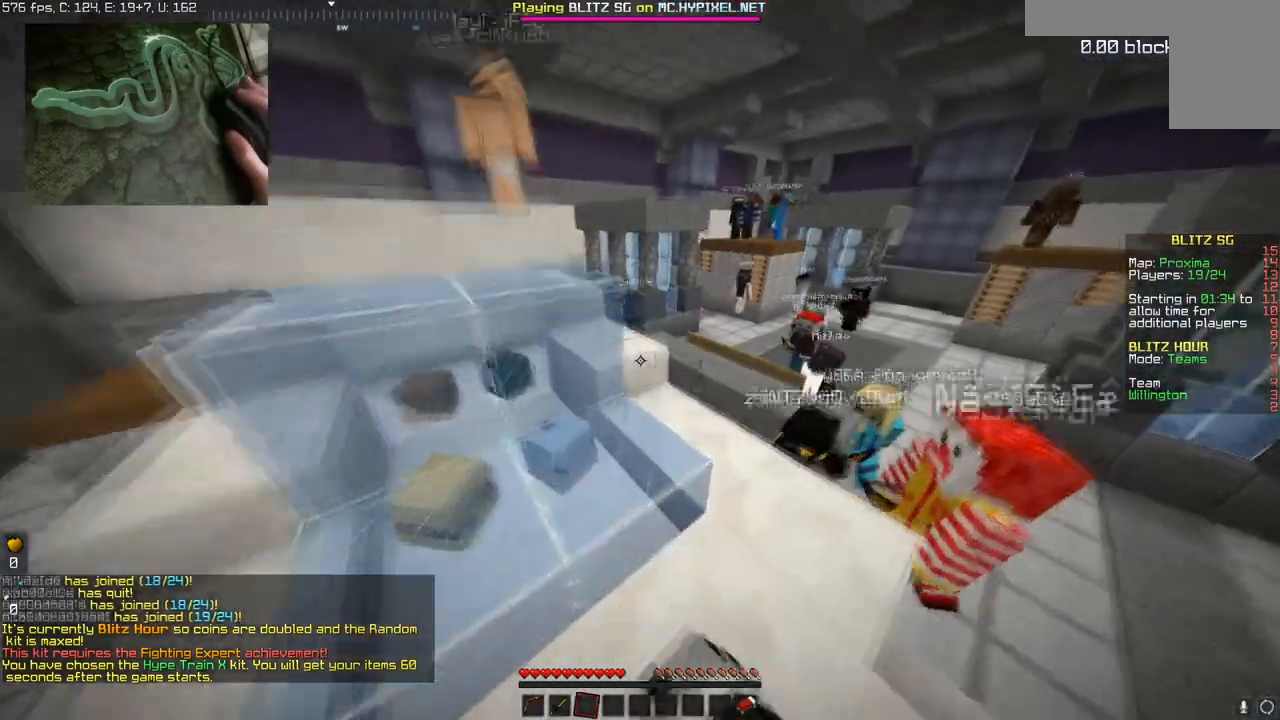
{"keys": ["w"], "mouse": [], "events": [[284, "d", "up"]]}
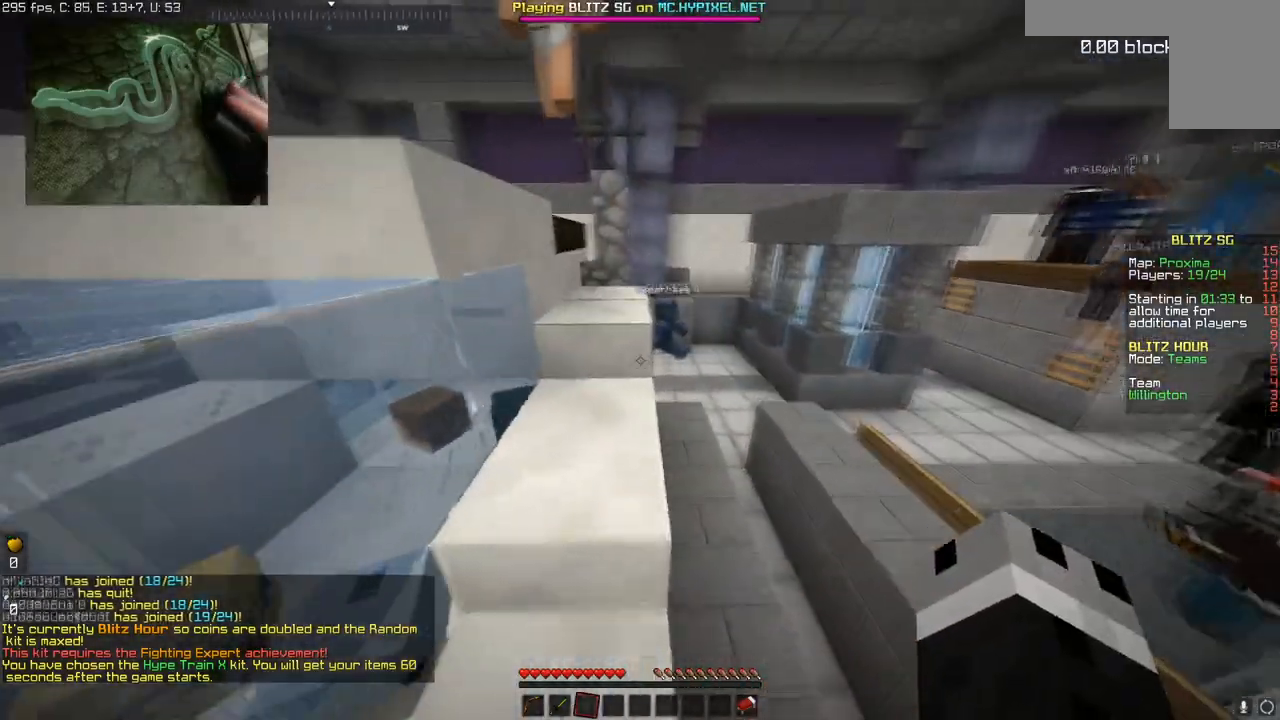
{"keys": ["a", "w"], "mouse": [], "events": [[417, "a", "down"]]}
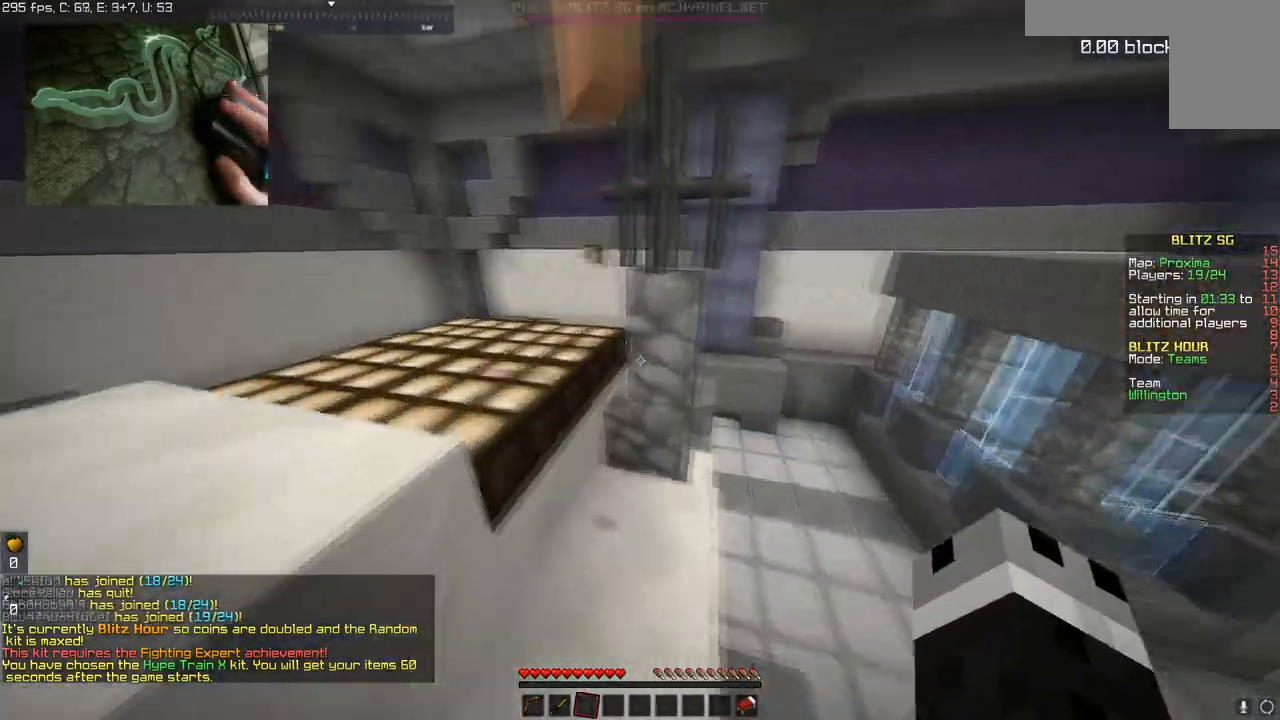
{"keys": ["d", "w"], "mouse": [], "events": [[34, "space", "down"], [251, "space", "up"], [434, "d", "down"], [451, "a", "up"]]}
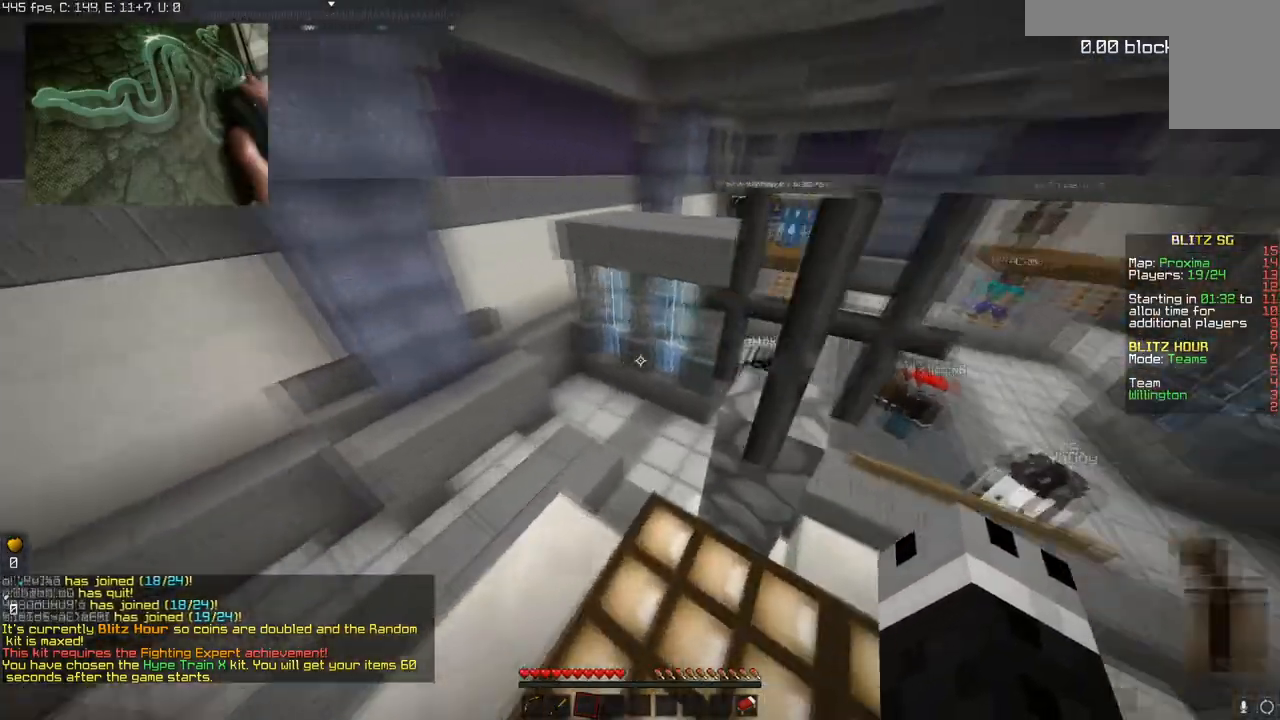
{"keys": ["space", "w"], "mouse": [], "events": [[150, "w", "up"], [350, "d", "up"], [434, "w", "down"], [484, "space", "down"]]}
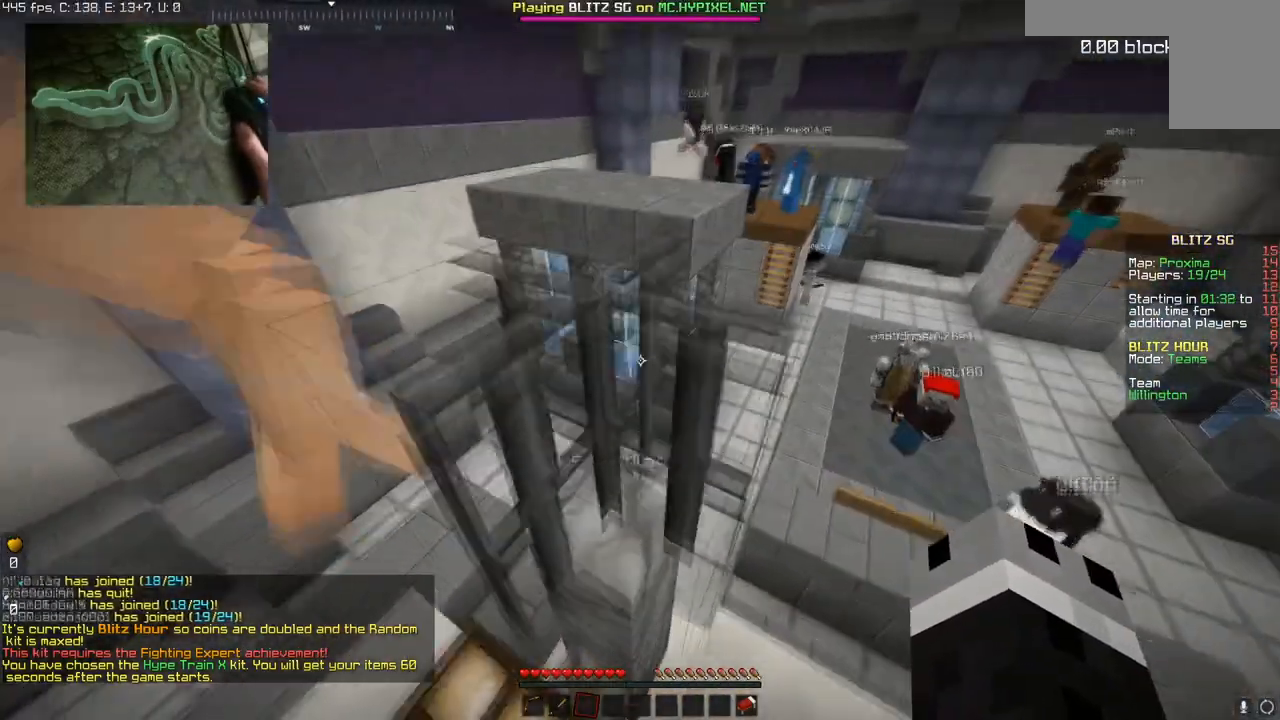
{"keys": [], "mouse": [], "events": [[234, "space", "up"], [501, "w", "up"]]}
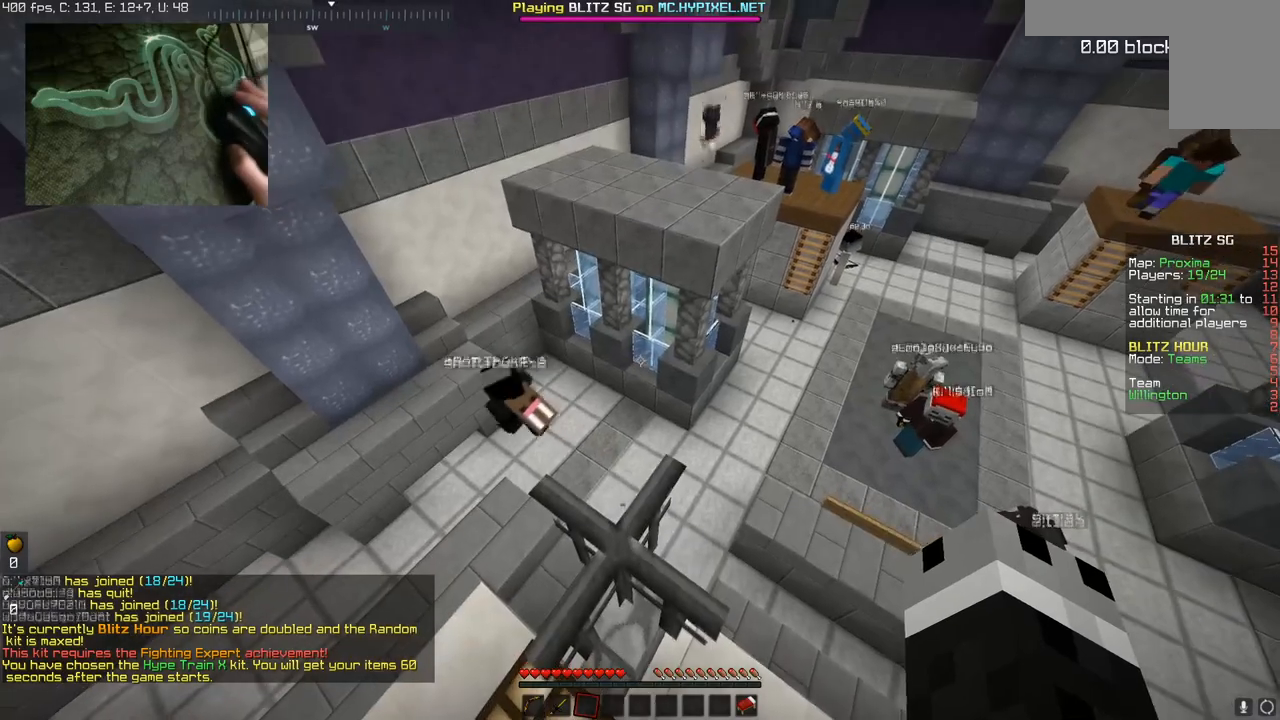
{"keys": ["w"], "mouse": [], "events": [[83, "space", "down"], [133, "w", "down"], [300, "space", "up"]]}
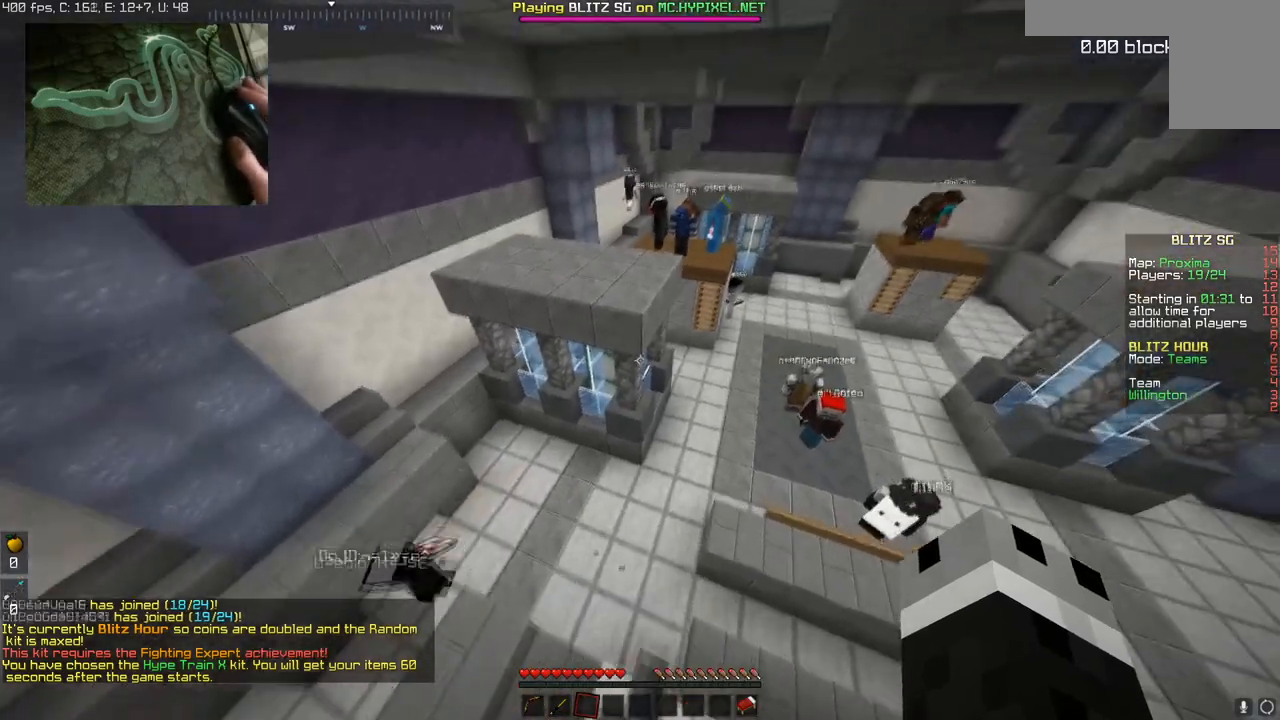
{"keys": ["d", "w"], "mouse": [], "events": [[134, "space", "down"], [484, "d", "down"], [501, "space", "up"]]}
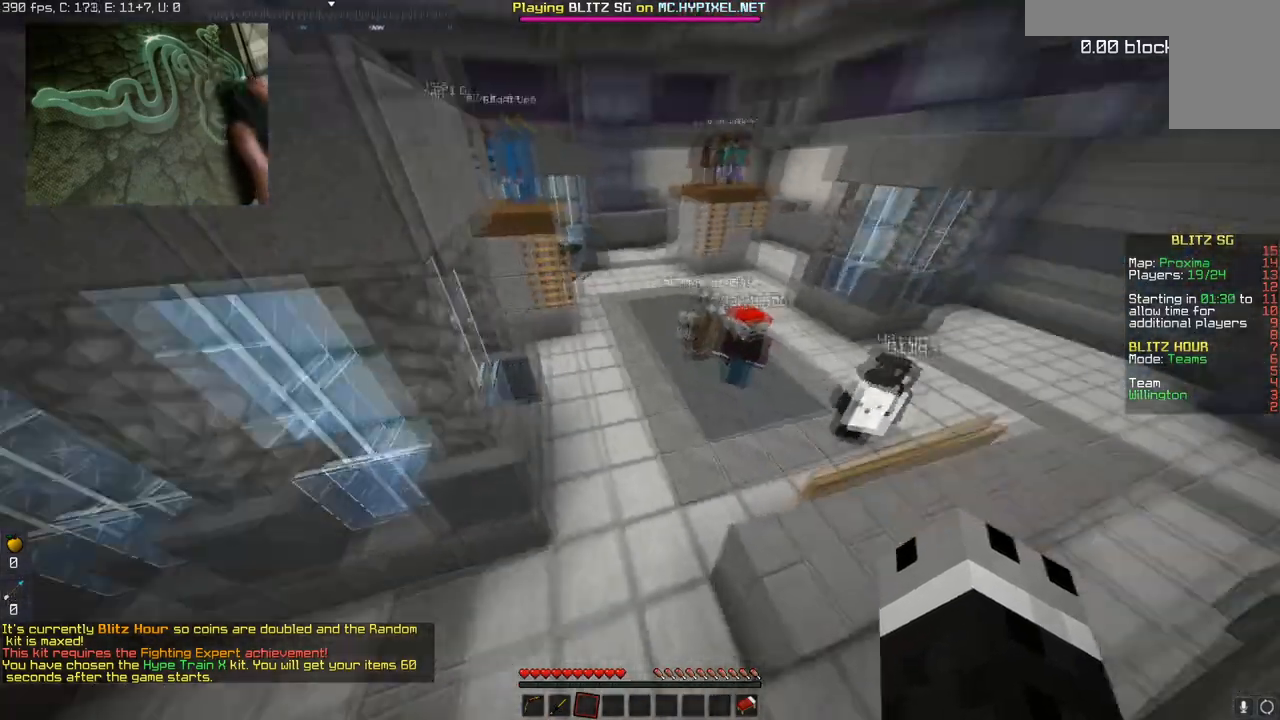
{"keys": ["w"], "mouse": [], "events": [[200, "d", "up"]]}
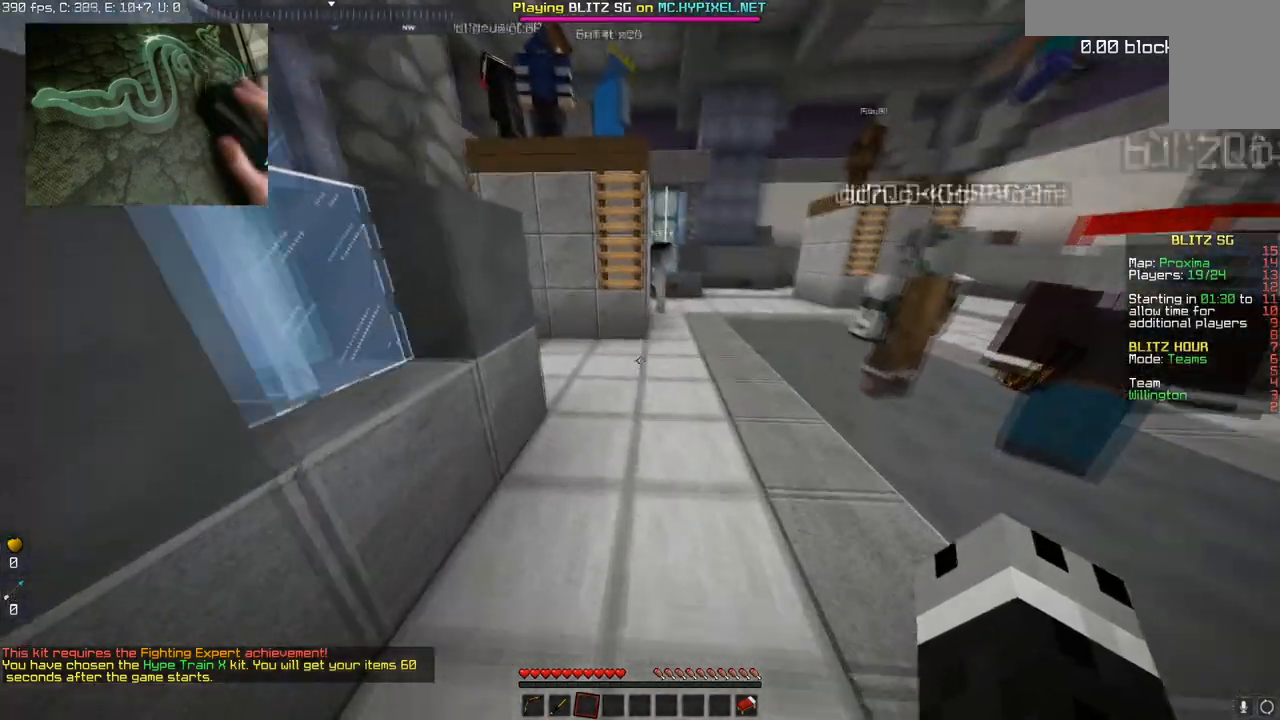
{"keys": ["a", "w"], "mouse": [], "events": [[34, "space", "down"], [234, "a", "down"], [284, "space", "up"]]}
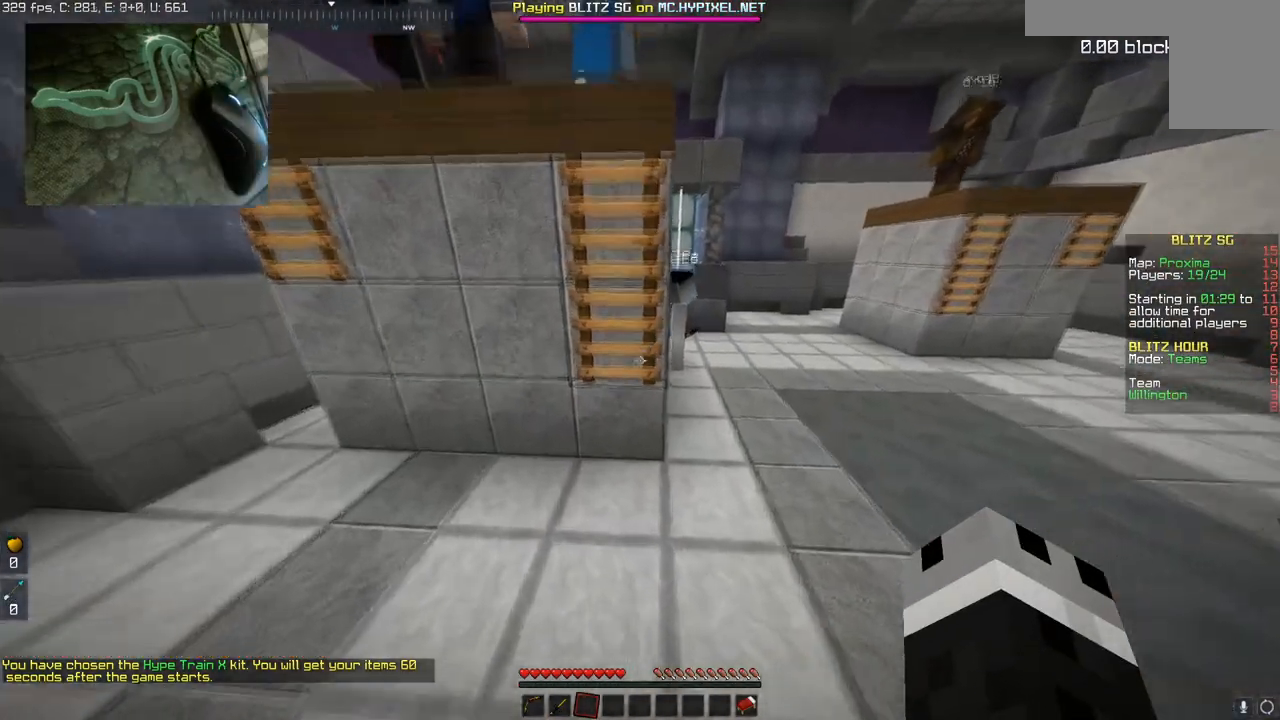
{"keys": ["space", "w"], "mouse": [], "events": [[50, "a", "up"], [133, "space", "down"]]}
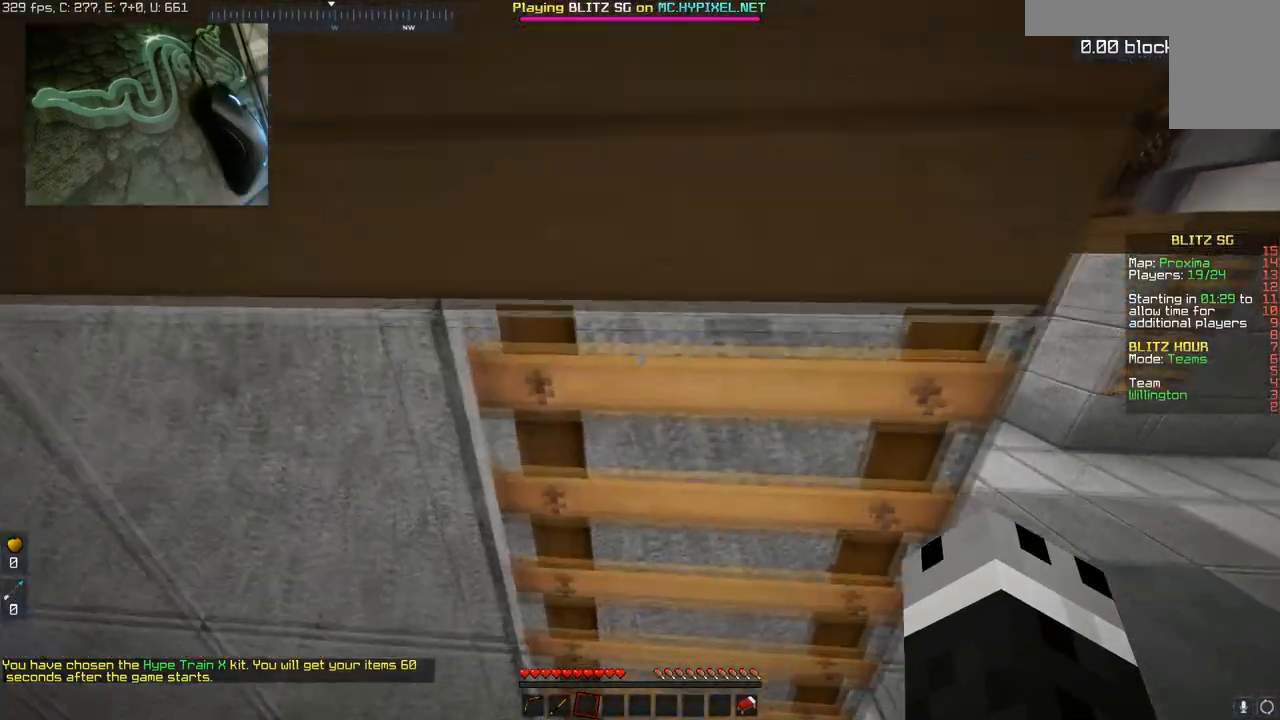
{"keys": ["d", "w"], "mouse": [], "events": [[134, "d", "down"], [234, "space", "up"]]}
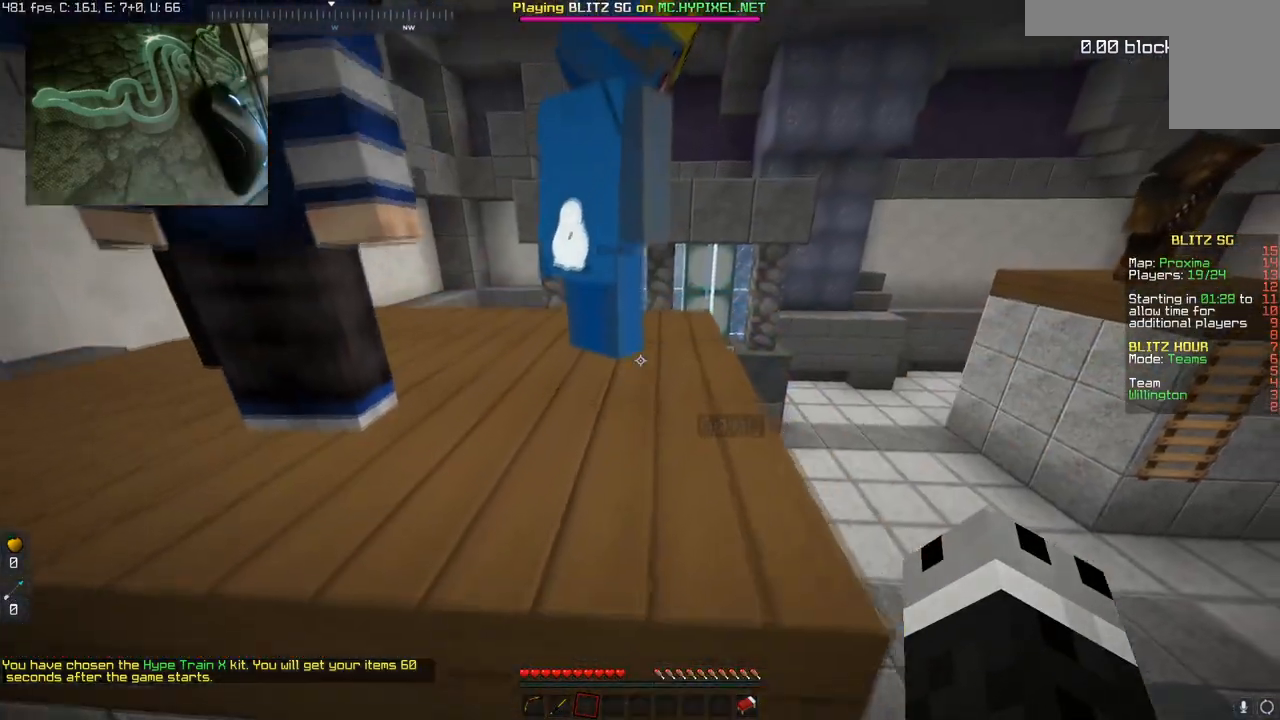
{"keys": [], "mouse": [], "events": [[117, "space", "down"], [150, "d", "up"], [250, "w", "up"], [283, "space", "up"]]}
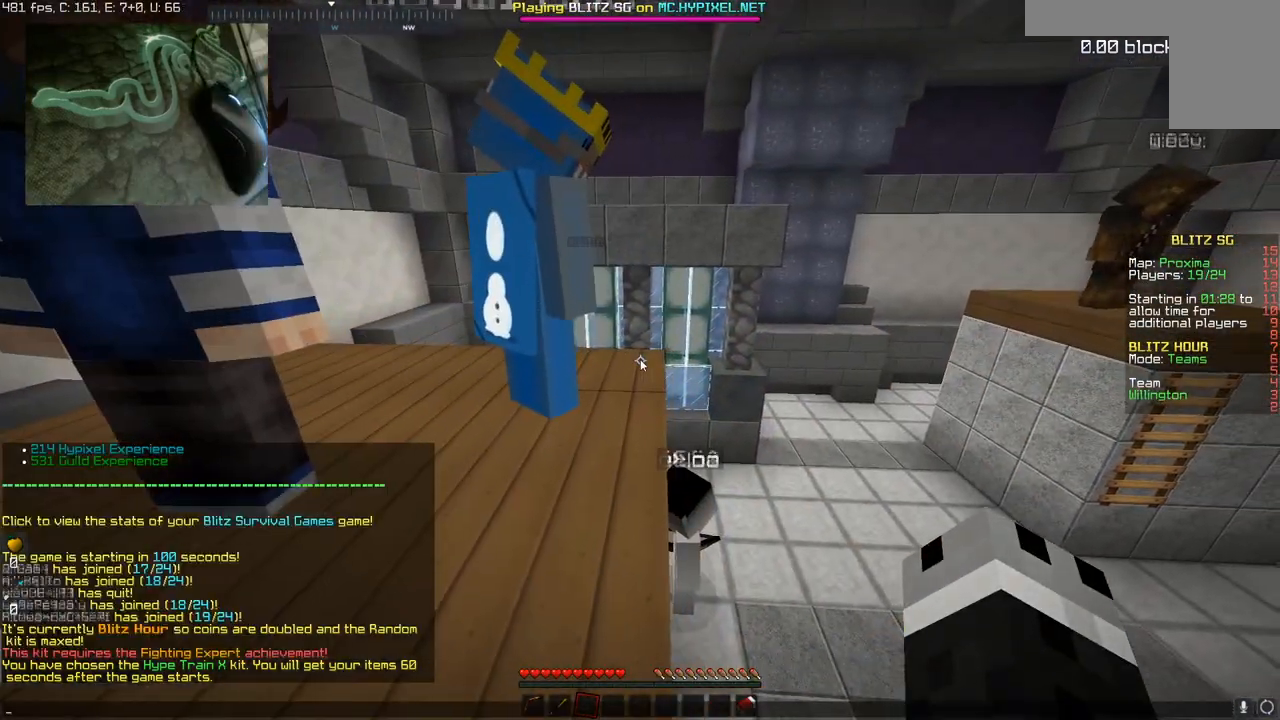
{"keys": [], "mouse": [], "events": []}
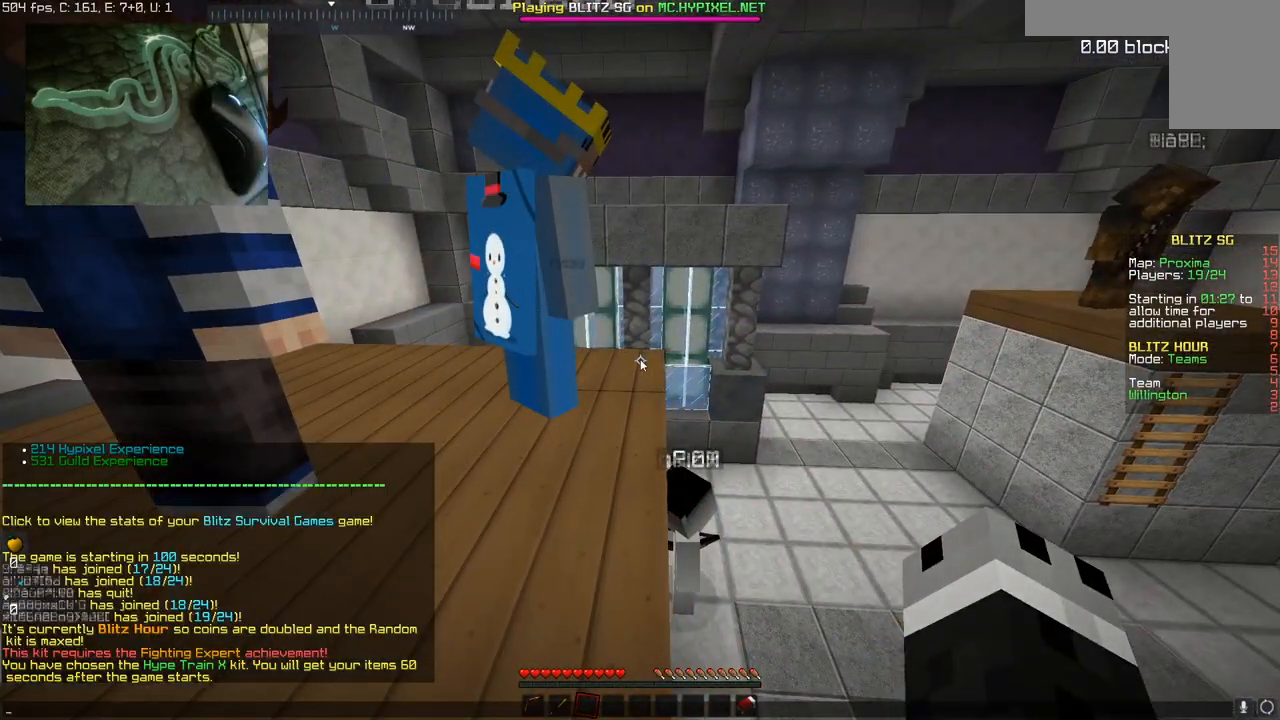
{"keys": [], "mouse": [], "events": []}
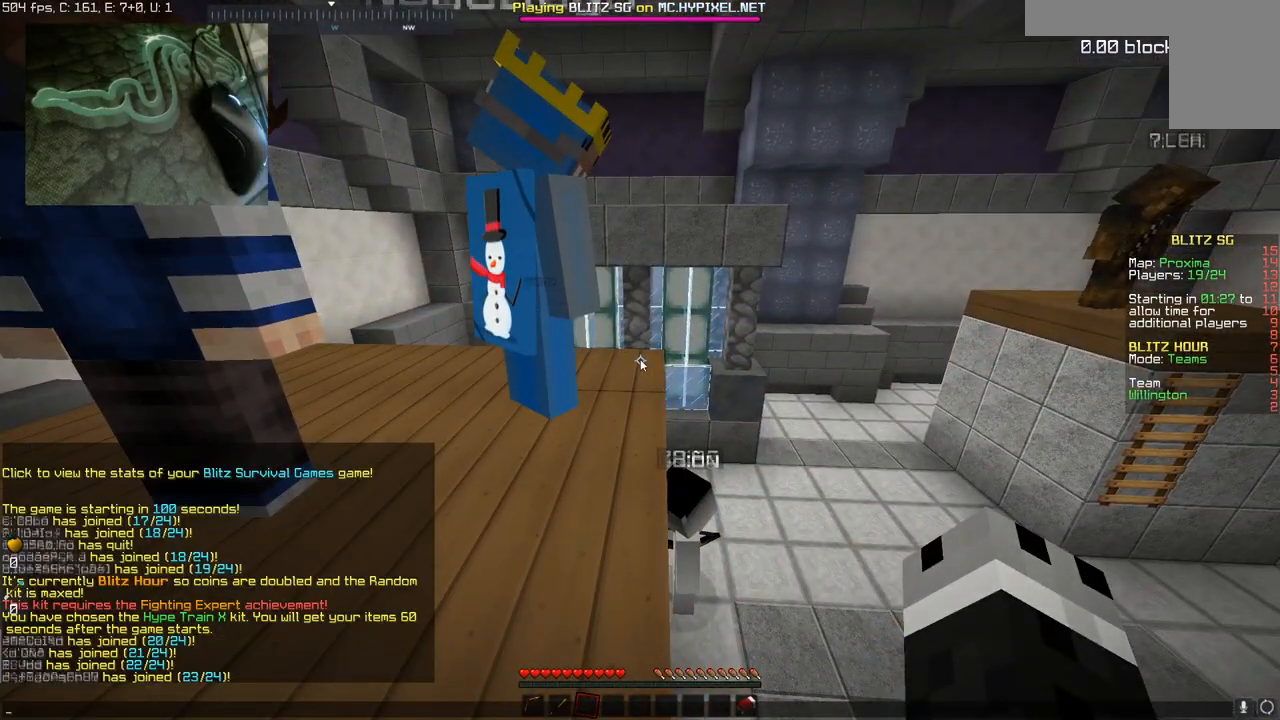
{"keys": ["space", "w"], "mouse": [], "events": [[384, "space", "down"], [384, "w", "down"]]}
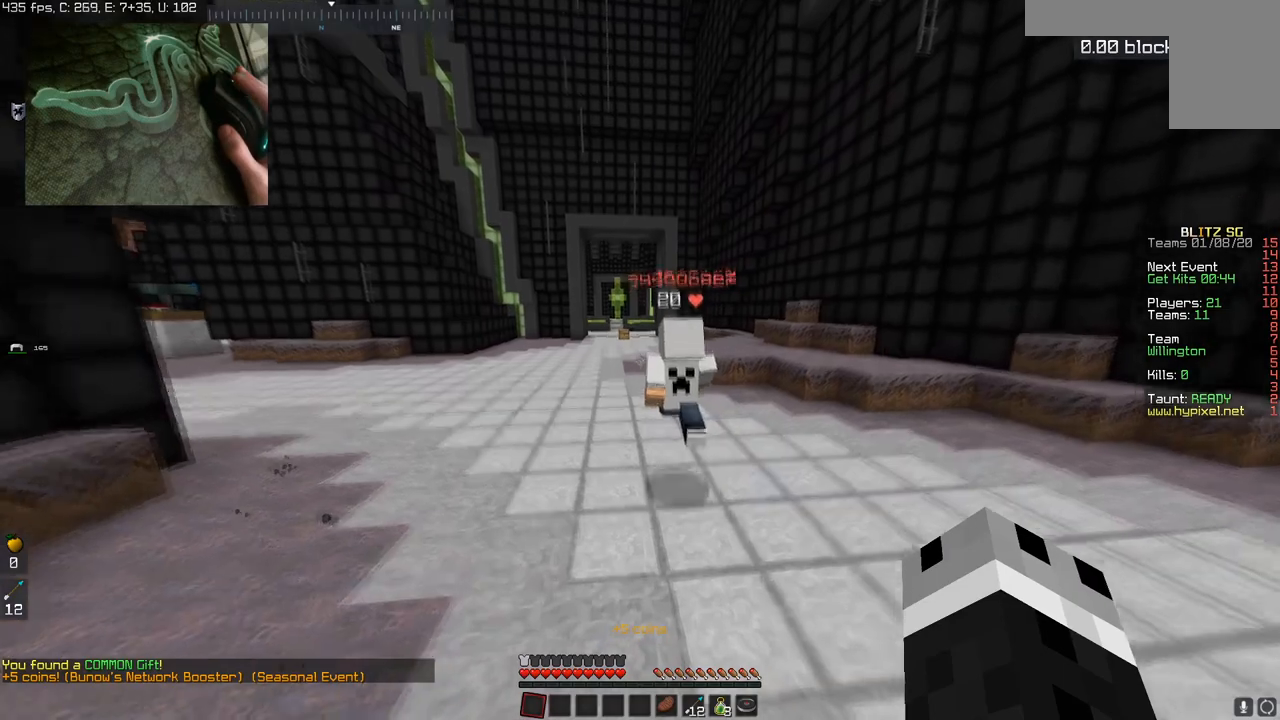
{"keys": ["space", "w"], "mouse": [], "events": []}
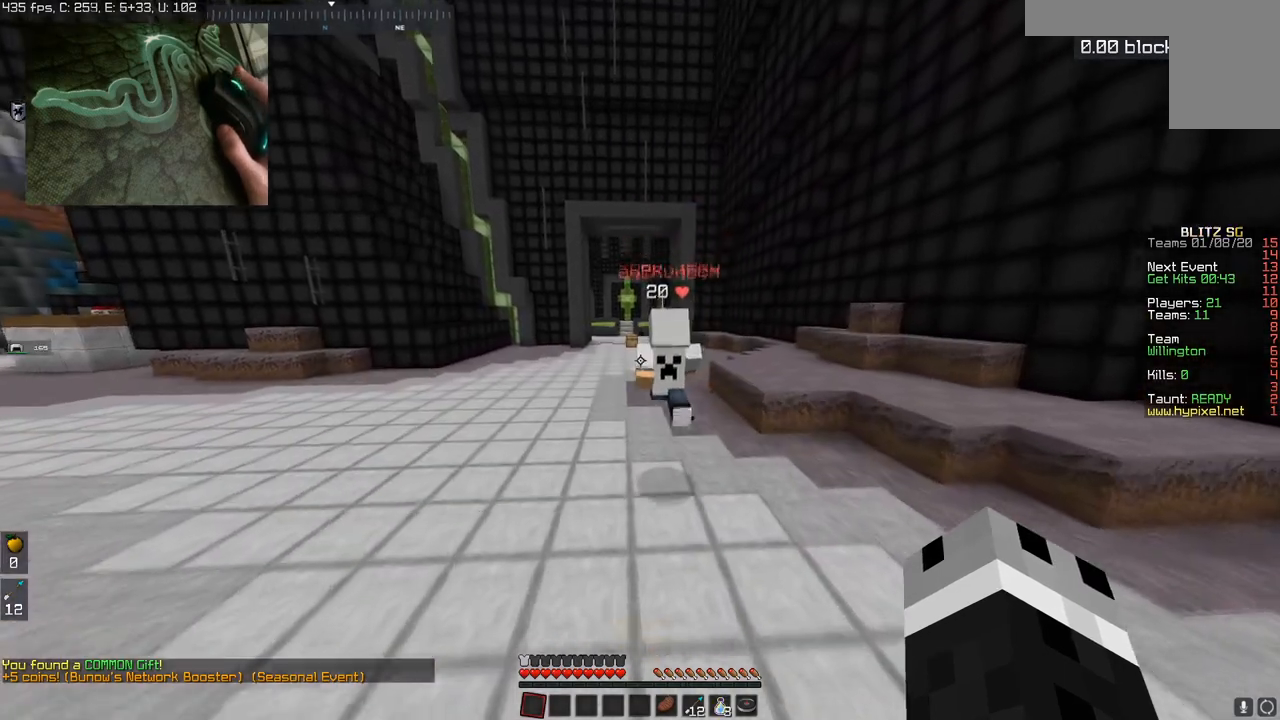
{"keys": ["space", "w"], "mouse": [], "events": []}
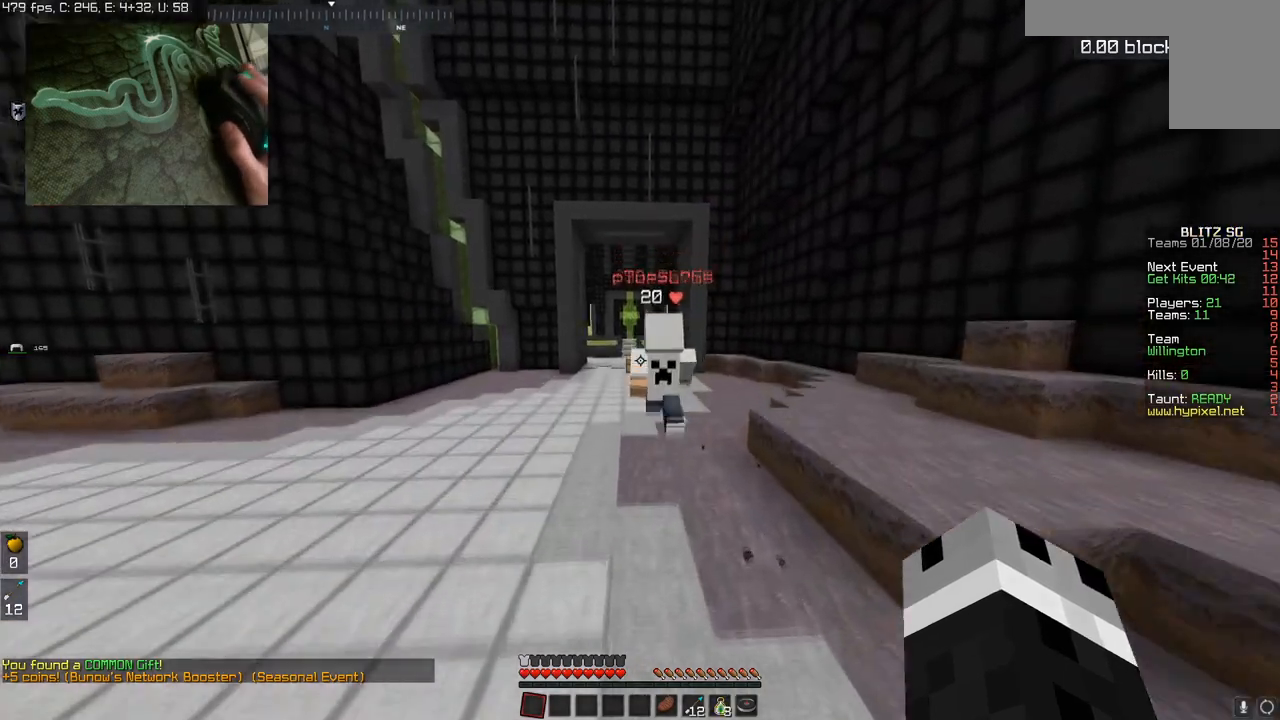
{"keys": ["space", "w"], "mouse": [], "events": []}
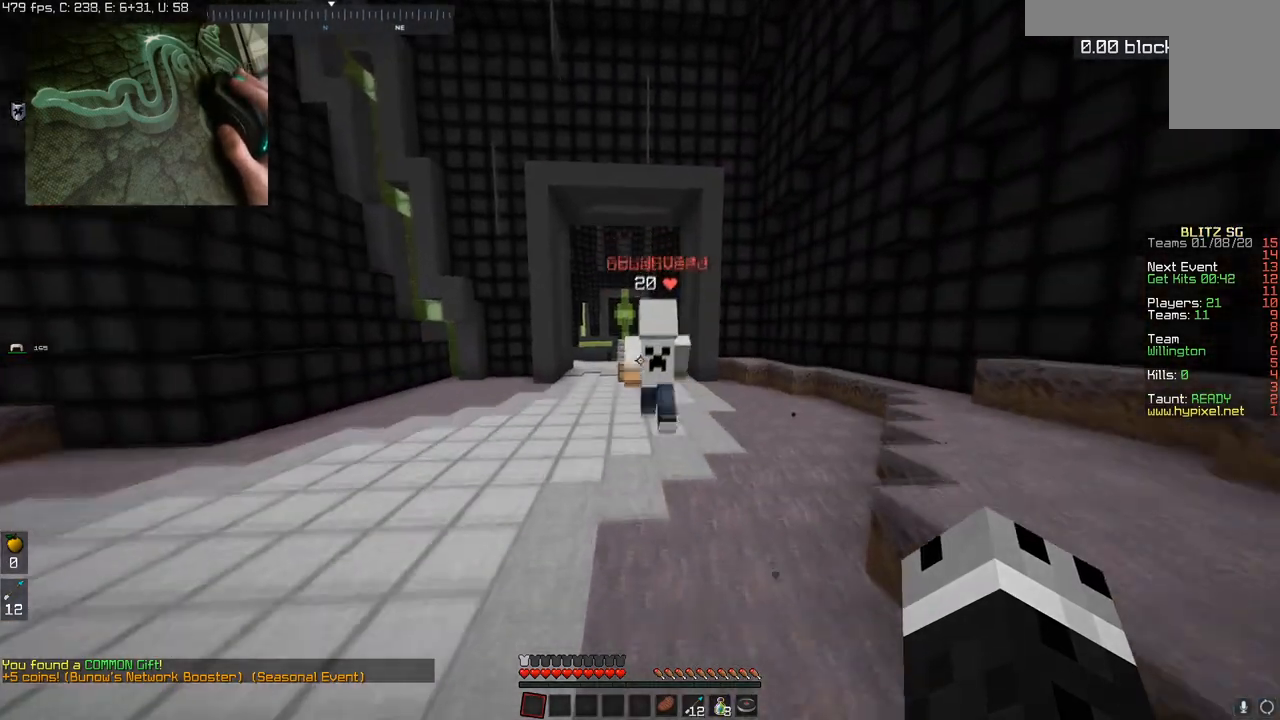
{"keys": ["space", "w"], "mouse": [], "events": [[251, "mouse_left", "down"], [417, "mouse_left", "up"]]}
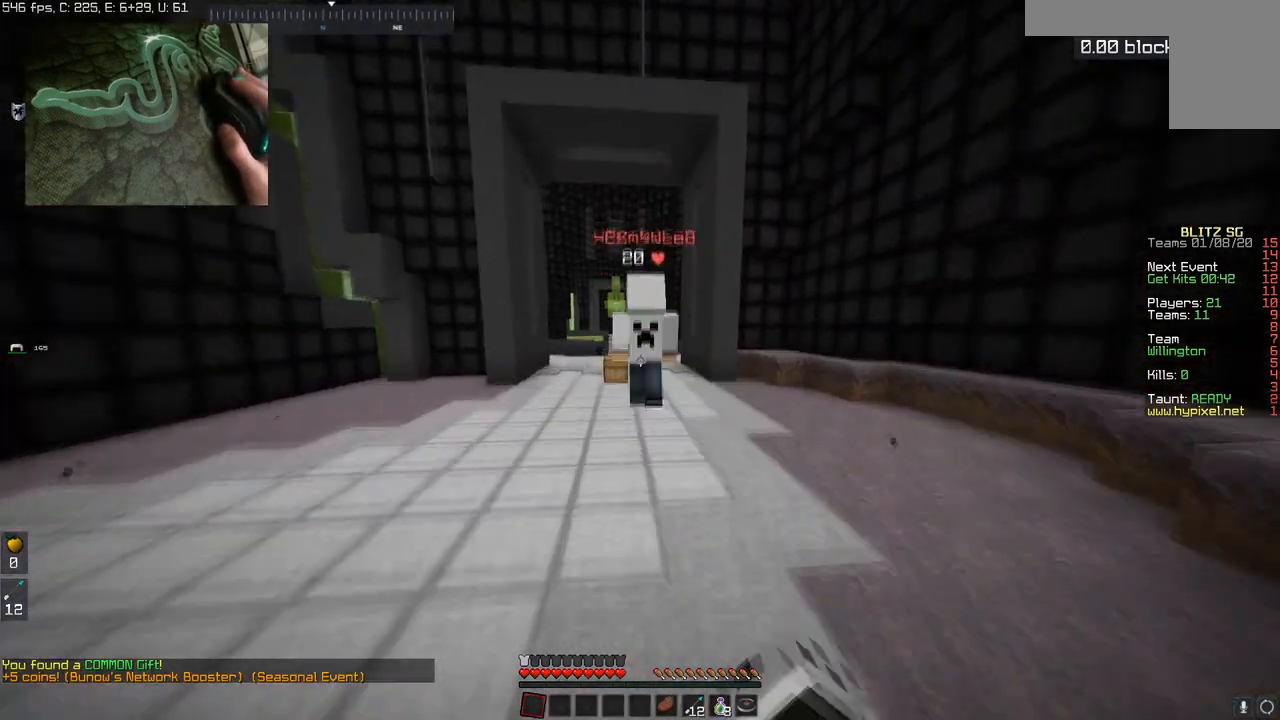
{"keys": ["space", "w"], "mouse": [], "events": []}